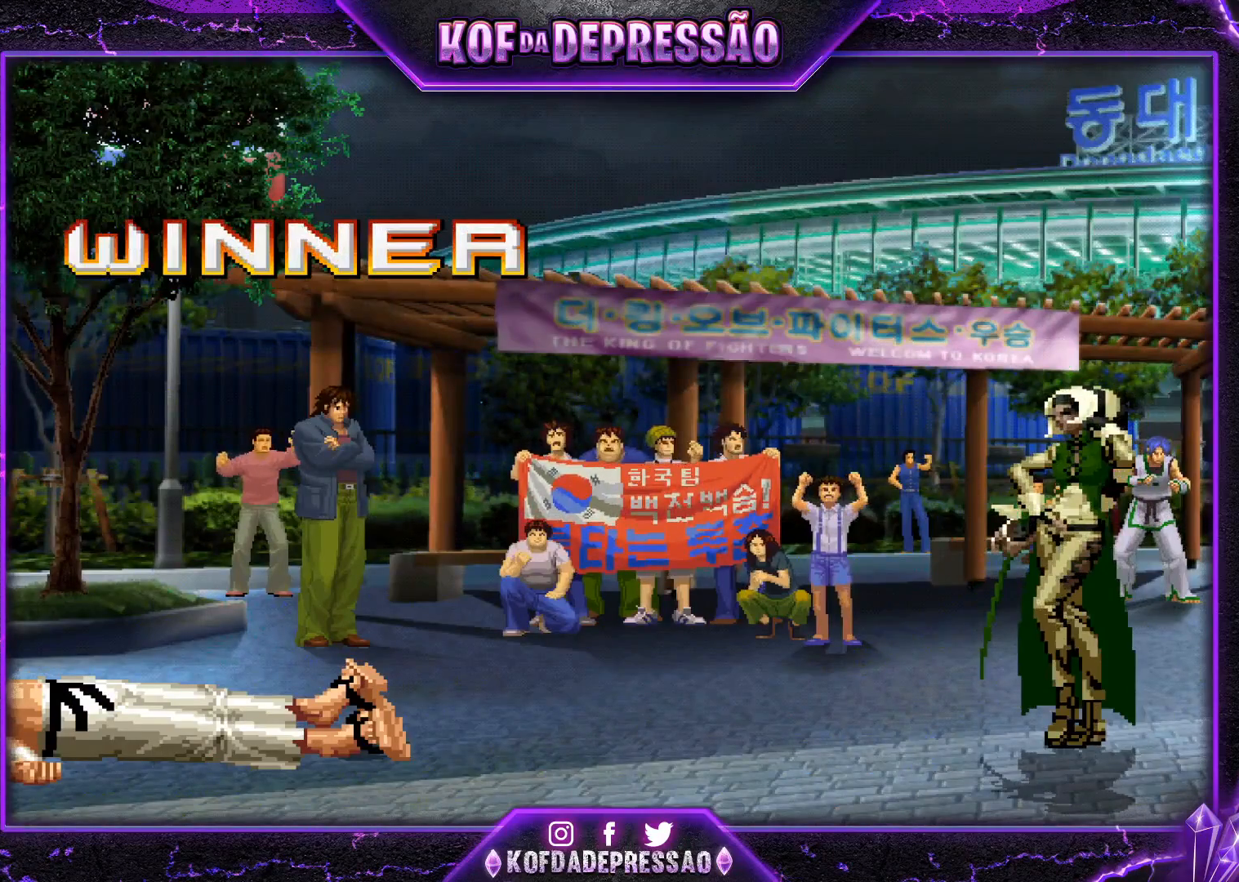
Gameplay with a controller (arcade stick); each line is a JSON object with the inputs held at the frame after it. "events" lists button and stick changes between this image and that frame as [ms after this image, input, new state], when the widget could be followed in between. Not read: L3 R3.
{"buttons": [], "left_stick": "center", "events": [[350, "TRIANGLE", "down"], [400, "TRIANGLE", "up"]]}
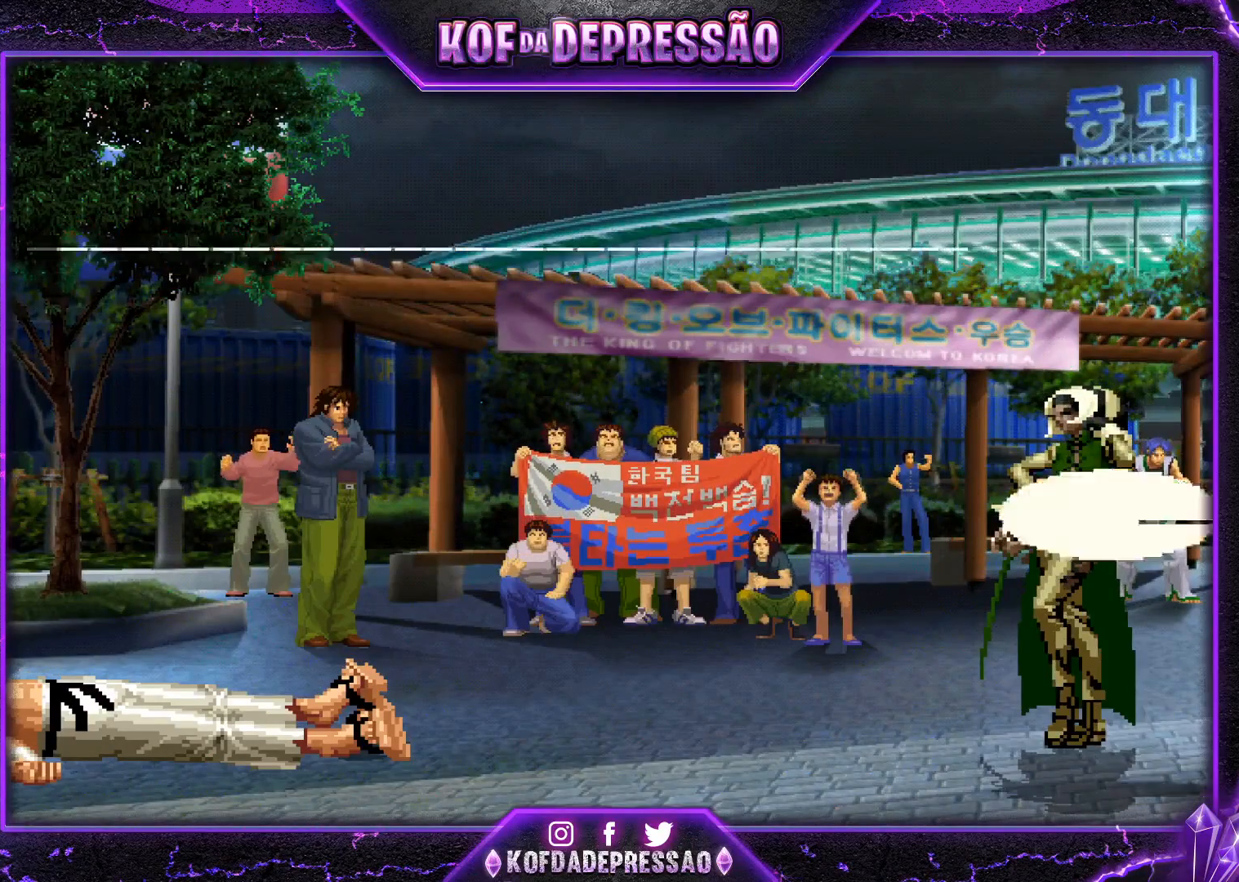
{"buttons": [], "left_stick": "center", "events": [[17, "TRIANGLE", "down"], [50, "TRIANGLE", "up"], [167, "R2", "down"], [167, "SQUARE", "down"], [167, "TRIANGLE", "down"], [217, "R2", "up"], [217, "SQUARE", "up"], [217, "TRIANGLE", "up"], [367, "R2", "down"], [367, "SQUARE", "down"], [367, "TRIANGLE", "down"], [401, "R2", "up"], [401, "SQUARE", "up"], [401, "TRIANGLE", "up"]]}
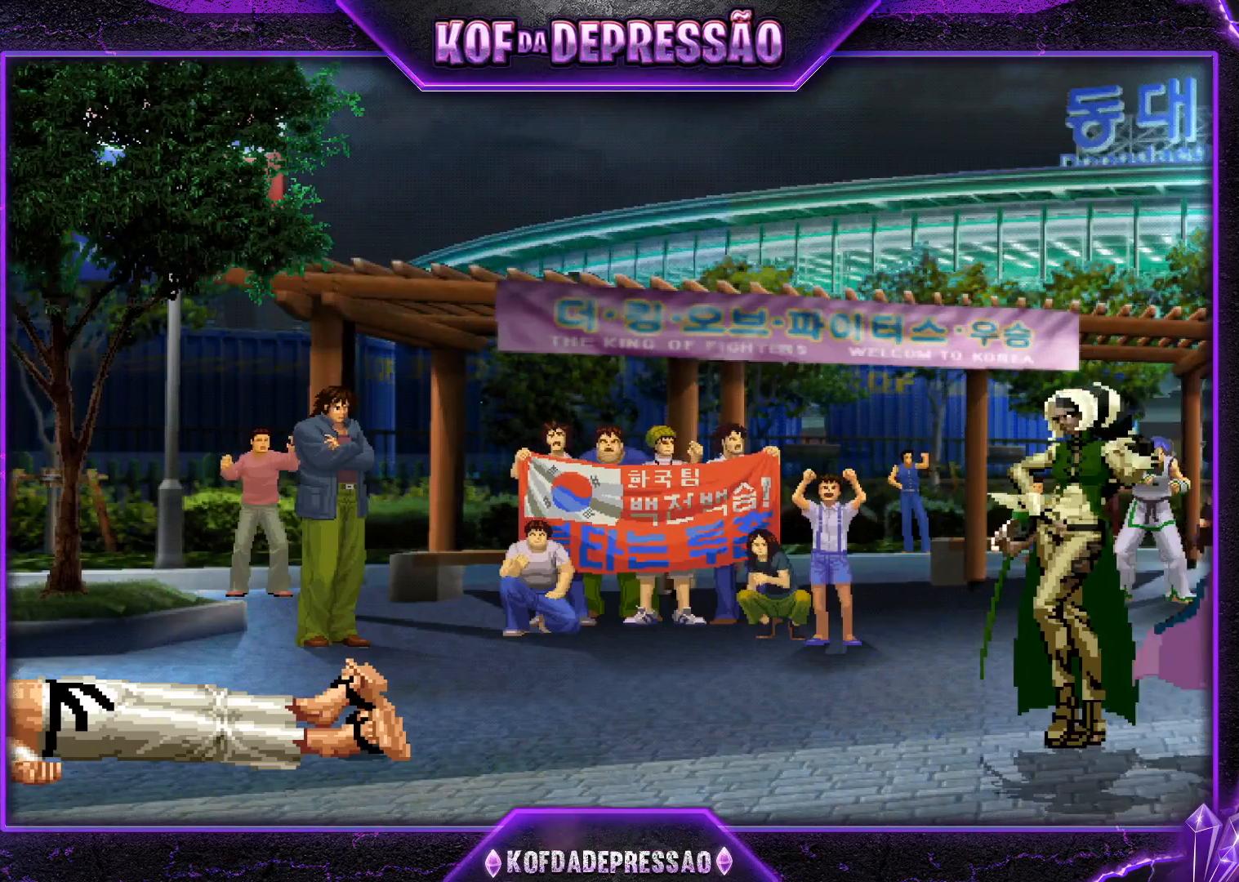
{"buttons": [], "left_stick": "center", "events": [[50, "R2", "down"], [50, "SQUARE", "down"], [50, "TRIANGLE", "down"], [100, "R2", "up"], [100, "SQUARE", "up"], [100, "TRIANGLE", "up"], [217, "R2", "down"], [217, "SQUARE", "down"], [217, "TRIANGLE", "down"], [267, "R2", "up"], [267, "SQUARE", "up"], [267, "TRIANGLE", "up"], [417, "R2", "down"], [417, "SQUARE", "down"], [417, "TRIANGLE", "down"], [467, "R2", "up"], [467, "SQUARE", "up"], [467, "TRIANGLE", "up"]]}
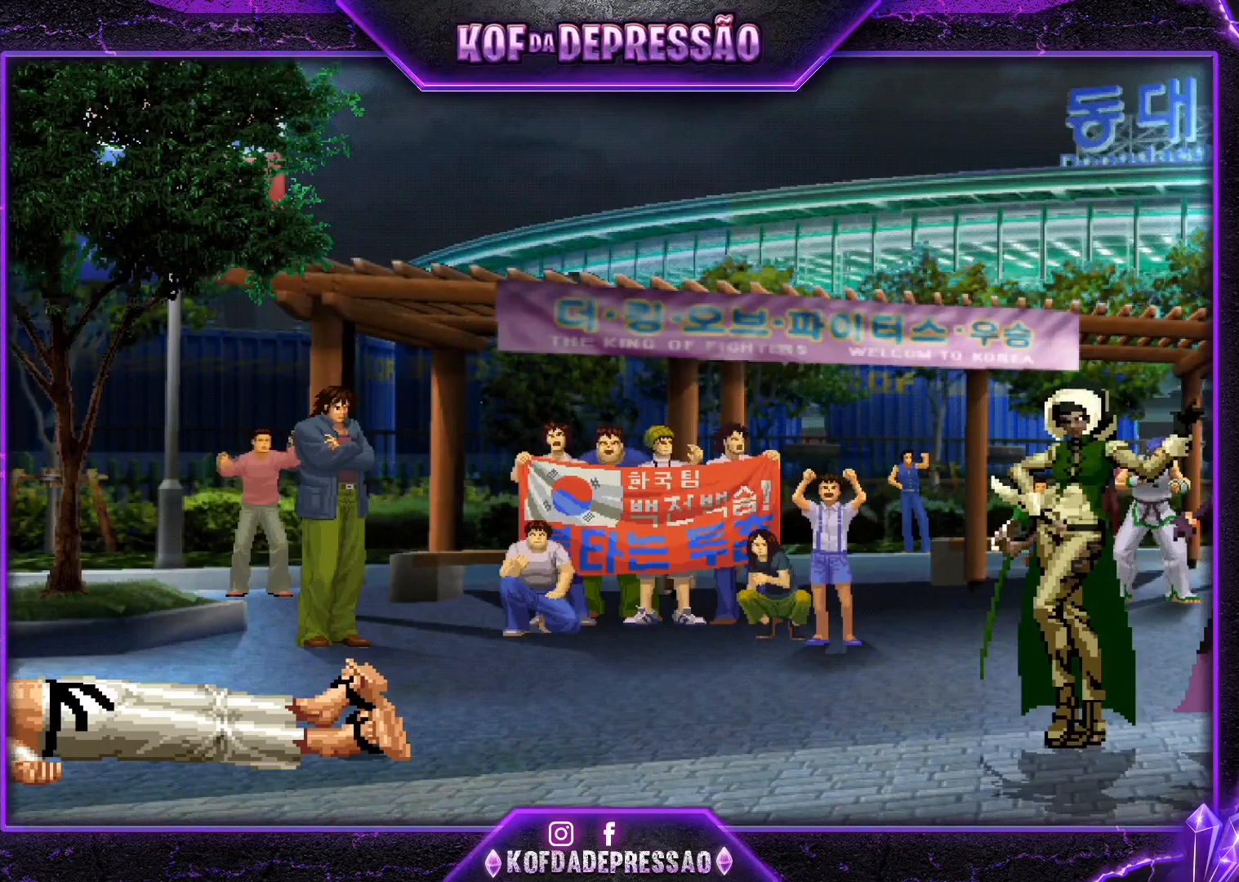
{"buttons": ["SQUARE", "TRIANGLE", "R2"], "left_stick": "center", "events": [[117, "R2", "down"], [117, "SQUARE", "down"], [117, "TRIANGLE", "down"], [167, "R2", "up"], [167, "SQUARE", "up"], [167, "TRIANGLE", "up"], [317, "R2", "down"], [317, "SQUARE", "down"], [317, "TRIANGLE", "down"], [367, "R2", "up"], [367, "SQUARE", "up"], [367, "TRIANGLE", "up"], [484, "R2", "down"], [484, "SQUARE", "down"], [484, "TRIANGLE", "down"]]}
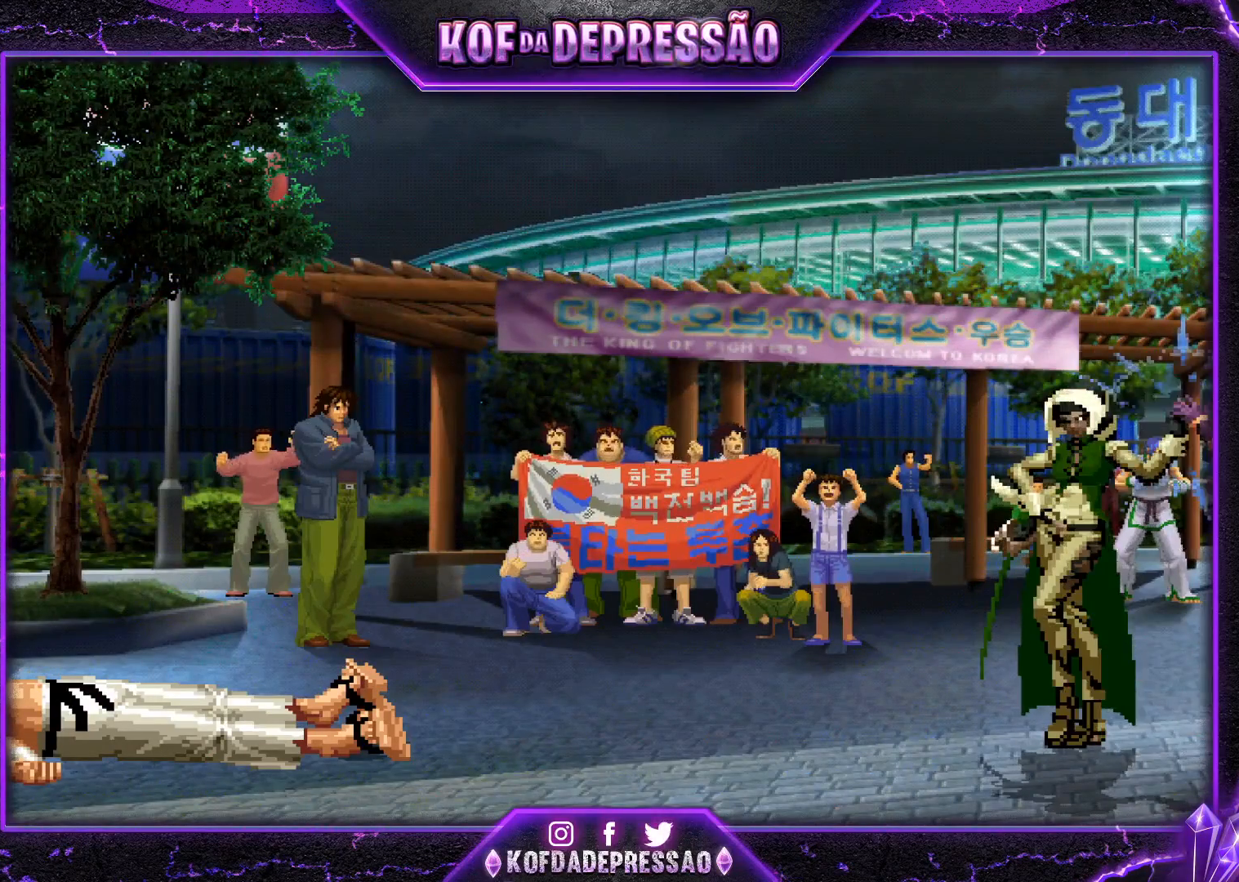
{"buttons": [], "left_stick": "center", "events": [[33, "R2", "up"], [33, "SQUARE", "up"], [33, "TRIANGLE", "up"], [167, "R2", "down"], [167, "SQUARE", "down"], [167, "TRIANGLE", "down"], [217, "R2", "up"], [217, "SQUARE", "up"], [217, "TRIANGLE", "up"], [350, "R2", "down"], [350, "SQUARE", "down"], [350, "TRIANGLE", "down"], [383, "SQUARE", "up"], [400, "R2", "up"], [400, "TRIANGLE", "up"]]}
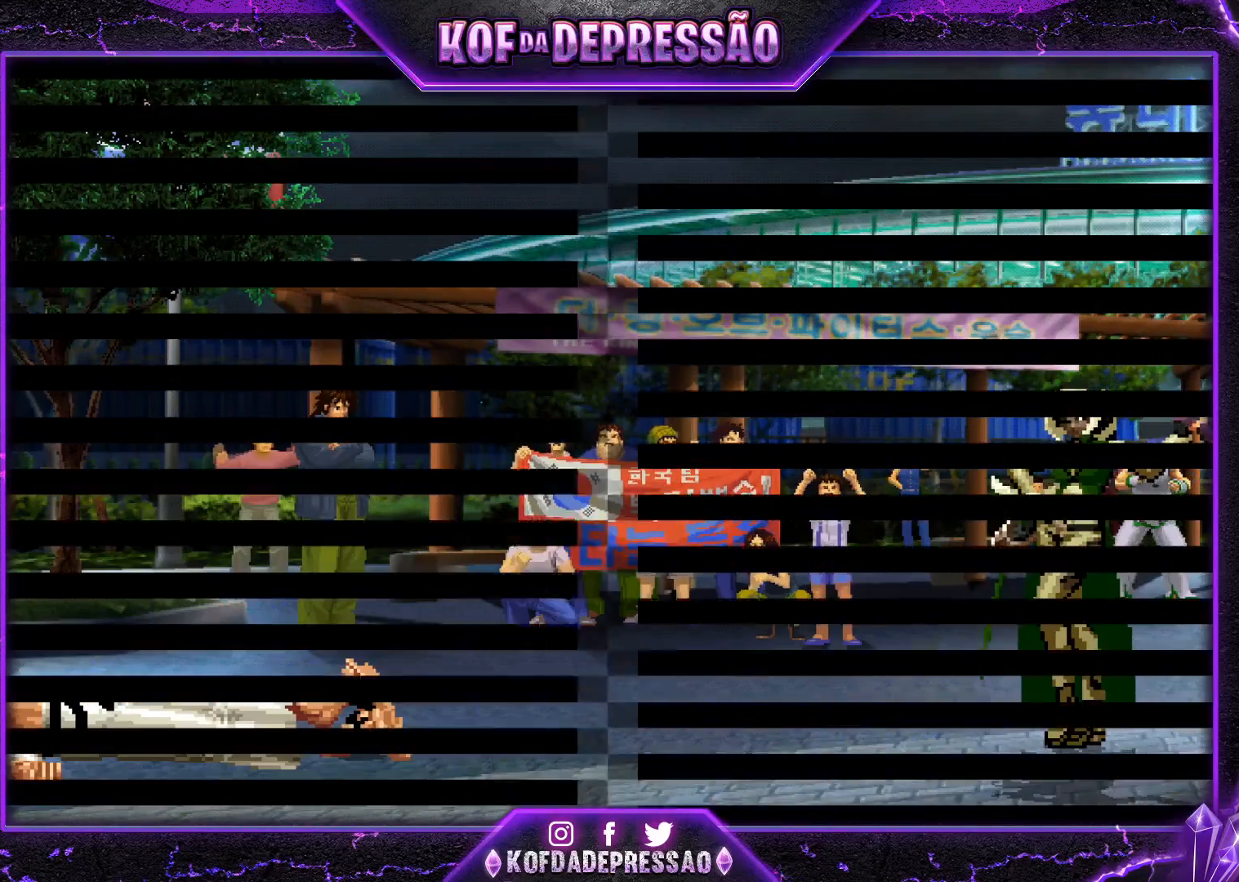
{"buttons": [], "left_stick": "center", "events": [[34, "R2", "down"], [34, "SQUARE", "down"], [34, "TRIANGLE", "down"], [67, "SQUARE", "up"], [84, "R2", "up"], [84, "TRIANGLE", "up"], [200, "R2", "down"], [200, "SQUARE", "down"], [200, "TRIANGLE", "down"], [250, "R2", "up"], [250, "SQUARE", "up"], [250, "TRIANGLE", "up"], [384, "R2", "down"], [384, "SQUARE", "down"], [384, "TRIANGLE", "down"], [434, "R2", "up"], [434, "SQUARE", "up"], [434, "TRIANGLE", "up"]]}
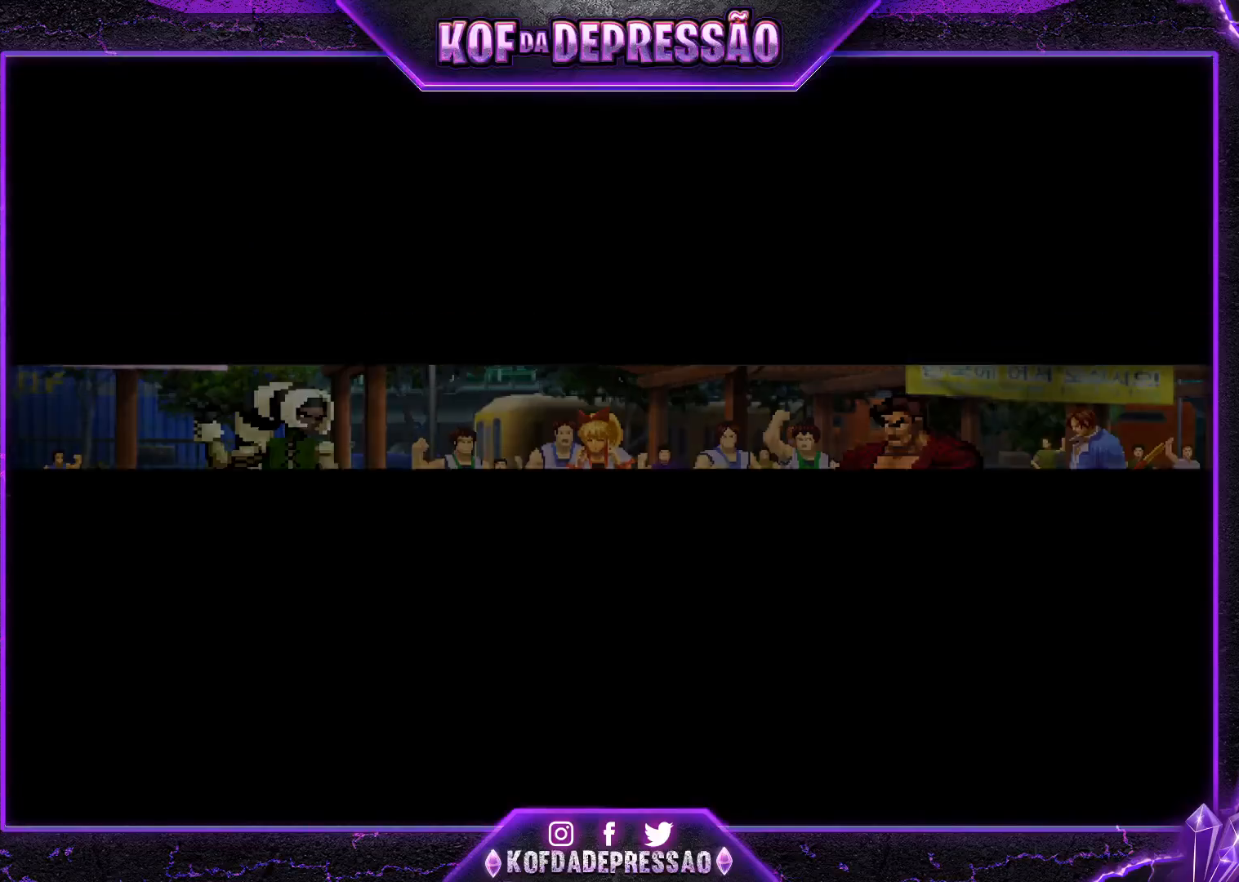
{"buttons": [], "left_stick": "center", "events": [[50, "R2", "down"], [50, "SQUARE", "down"], [50, "TRIANGLE", "down"], [100, "R2", "up"], [100, "SQUARE", "up"], [100, "TRIANGLE", "up"], [233, "TRIANGLE", "down"], [250, "R2", "down"], [250, "SQUARE", "down"], [283, "R2", "up"], [283, "SQUARE", "up"], [283, "TRIANGLE", "up"], [400, "R2", "down"], [400, "SQUARE", "down"], [400, "TRIANGLE", "down"], [450, "R2", "up"], [450, "SQUARE", "up"], [450, "TRIANGLE", "up"]]}
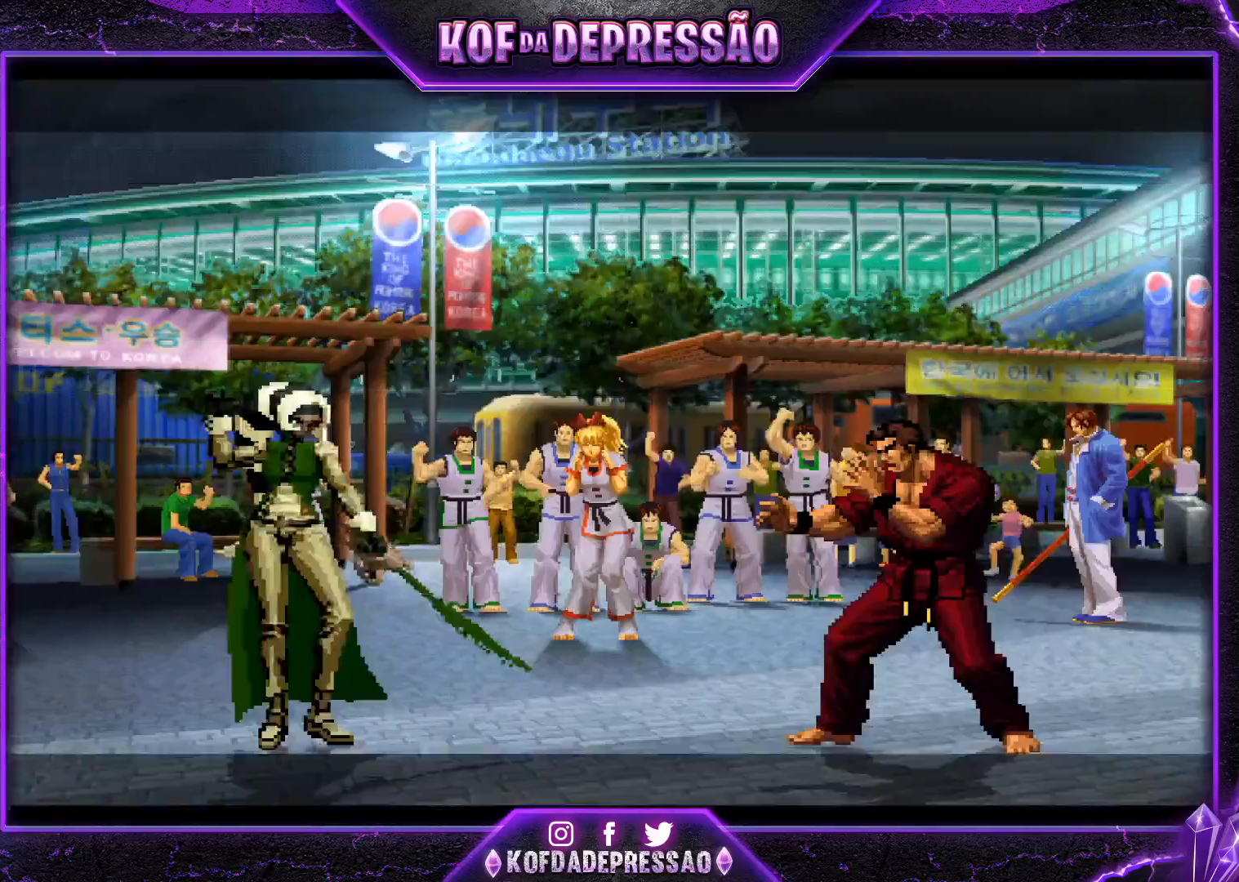
{"buttons": [], "left_stick": "center", "events": [[50, "R2", "down"], [50, "SQUARE", "down"], [50, "TRIANGLE", "down"], [117, "R2", "up"], [117, "TRIANGLE", "up"], [134, "SQUARE", "up"]]}
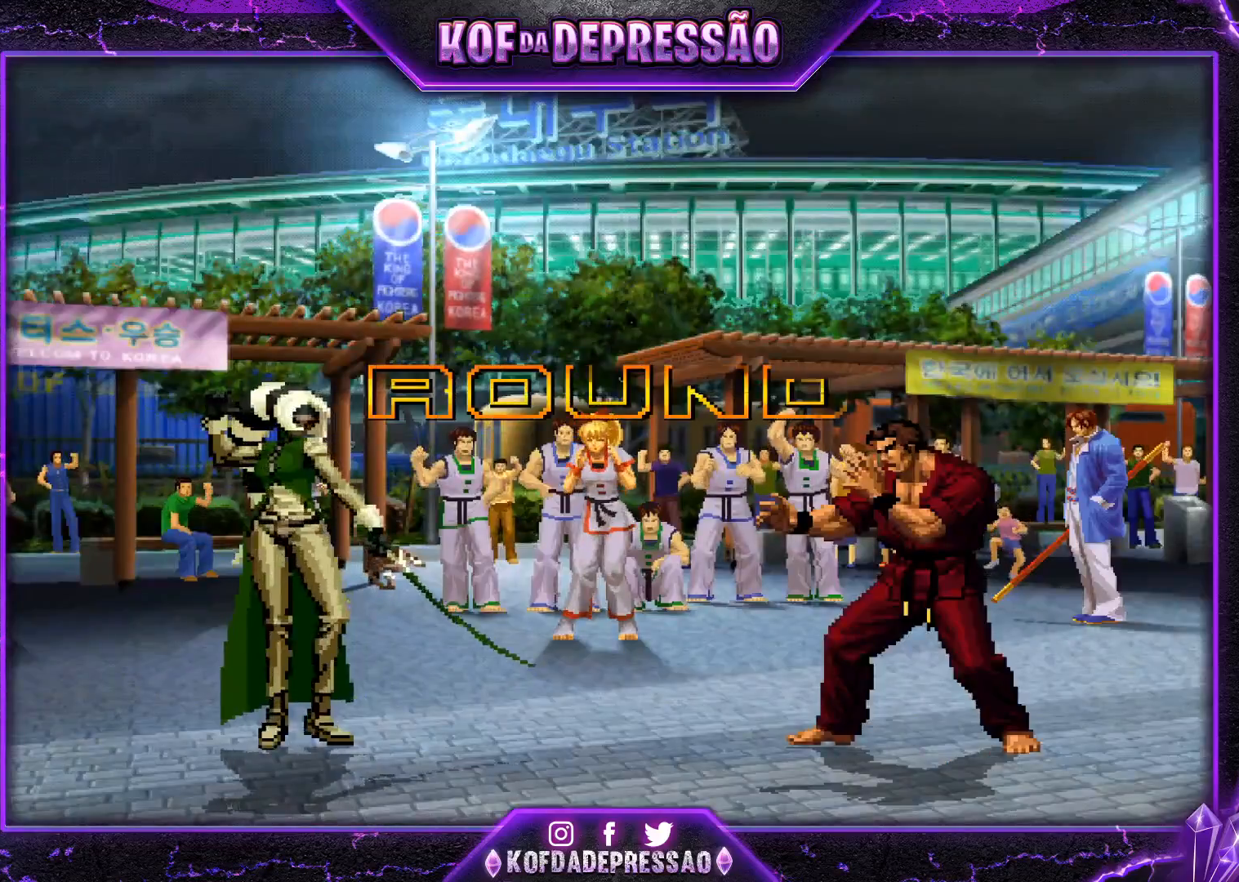
{"buttons": [], "left_stick": "center", "events": [[450, "CIRCLE", "down"], [484, "CIRCLE", "up"]]}